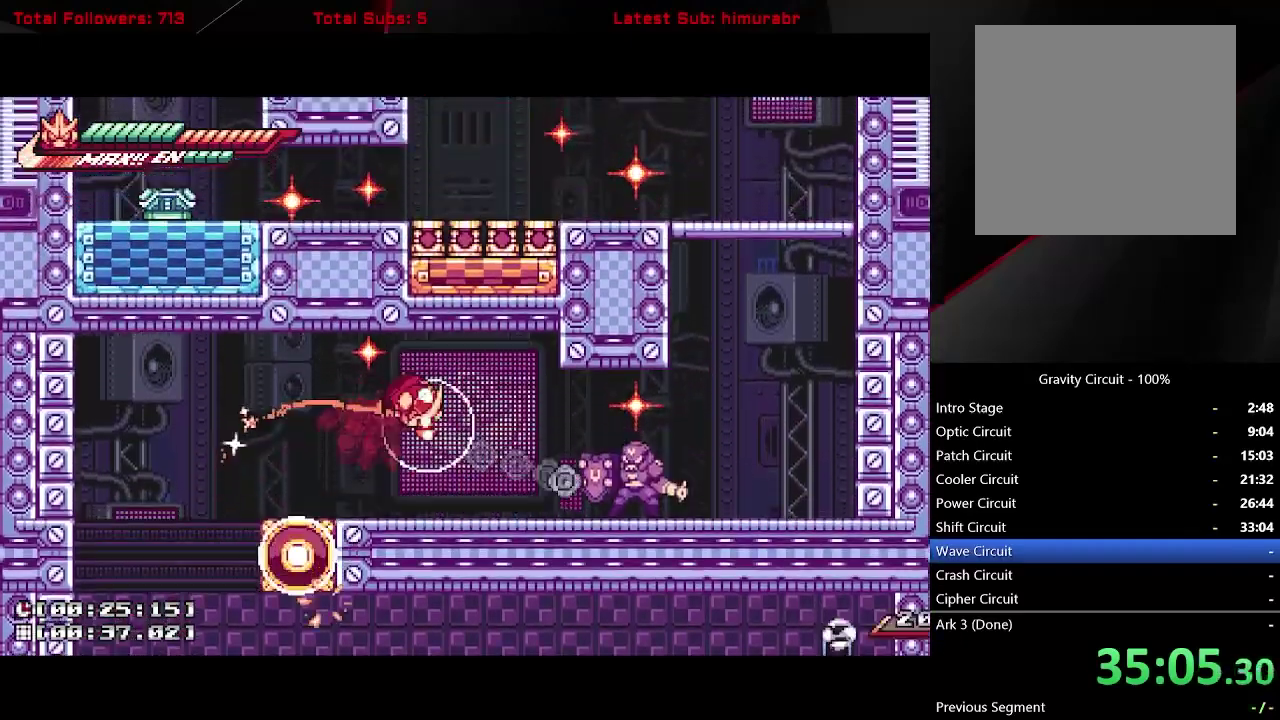
Gameplay with a controller (Xbox layout); each line is a JSON object with the inputs held at the frame after it. "events" lists button and stick changes between this image and that frame as [ms after this image, input, new state], when the widget could be followed in between. Not read: L3 R3 left_stick.
{"buttons": ["X"], "right_stick": "center", "events": [[50, "X", "down"], [100, "A", "up"], [117, "DPAD_RIGHT", "up"], [217, "X", "up"], [267, "DPAD_RIGHT", "down"], [400, "X", "down"], [483, "DPAD_RIGHT", "up"], [500, "L1", "up"]]}
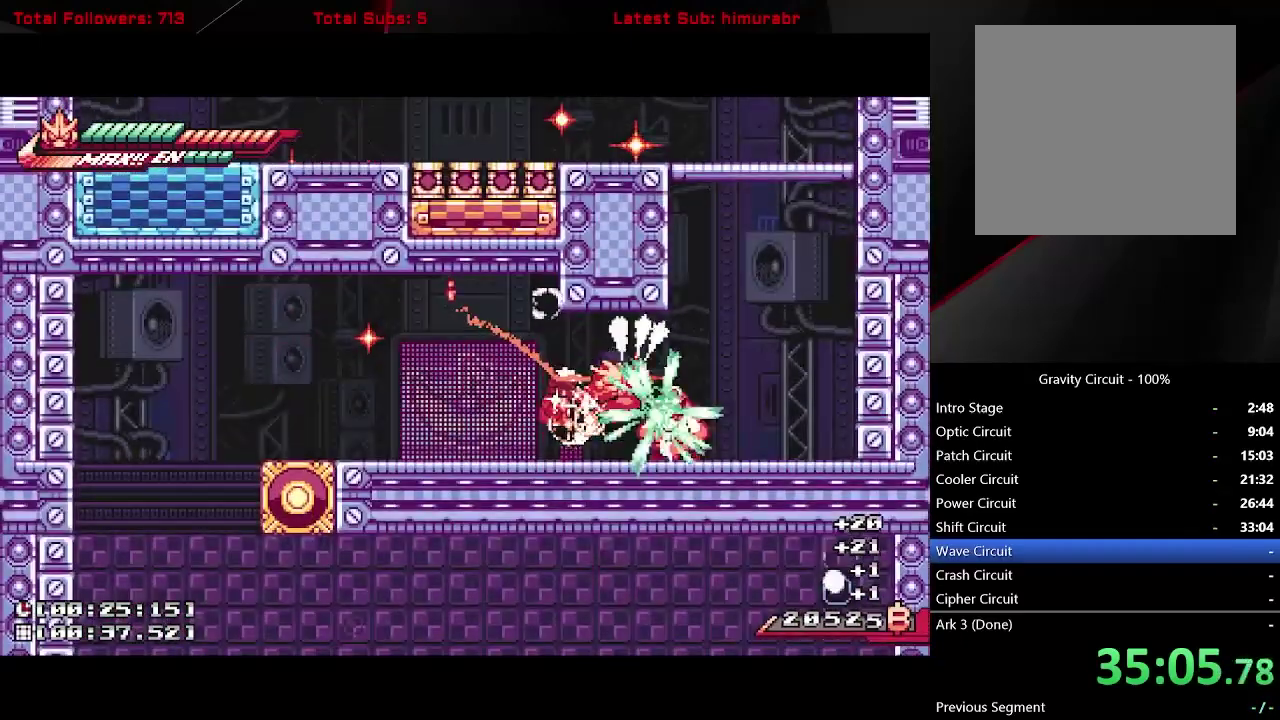
{"buttons": ["L1", "DPAD_RIGHT"], "right_stick": "center", "events": [[383, "X", "up"], [433, "DPAD_RIGHT", "down"], [483, "L1", "down"]]}
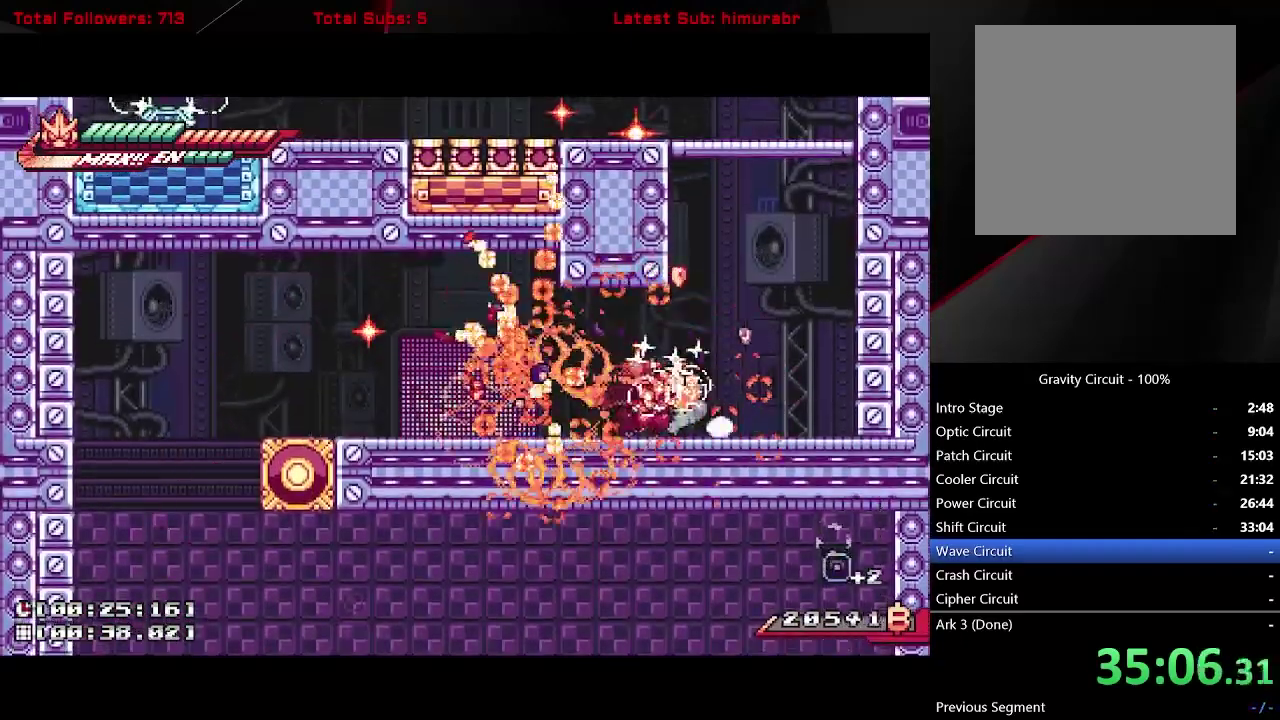
{"buttons": ["A", "L1", "DPAD_LEFT"], "right_stick": "center", "events": [[83, "A", "down"], [267, "DPAD_RIGHT", "up"], [383, "DPAD_LEFT", "down"]]}
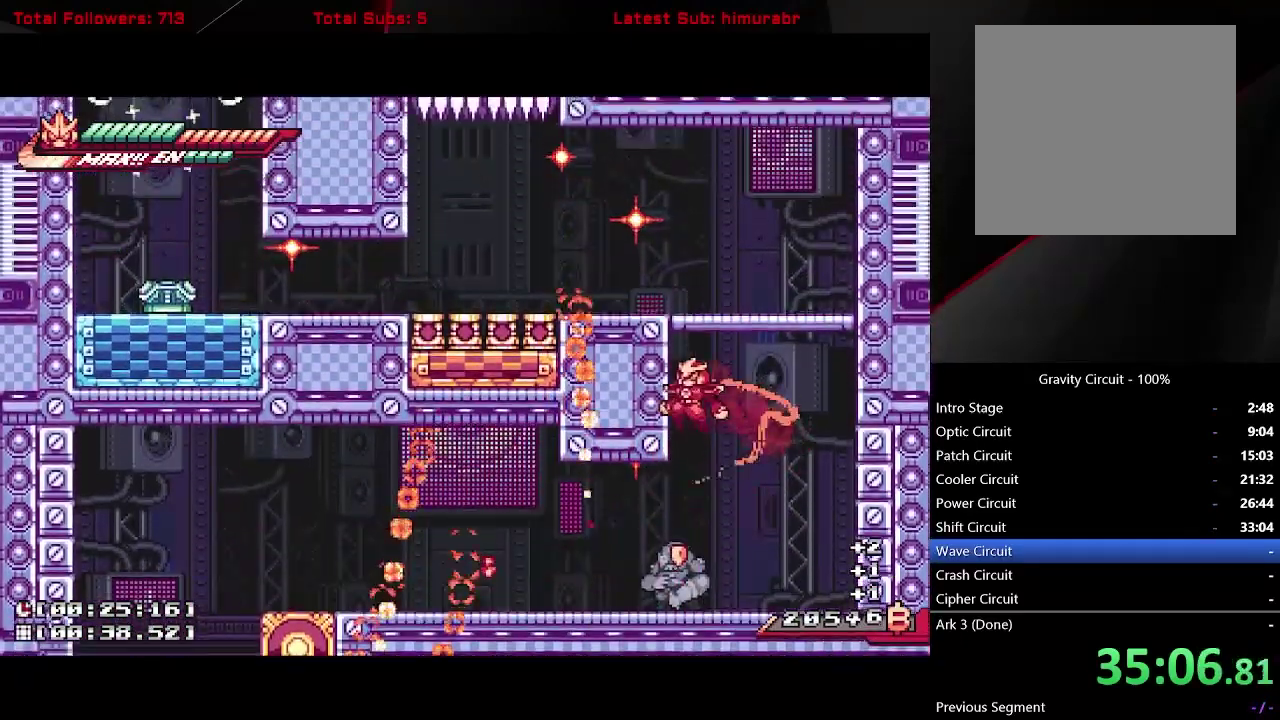
{"buttons": ["L1", "DPAD_LEFT"], "right_stick": "center", "events": [[33, "A", "up"], [117, "A", "down"], [267, "A", "up"], [317, "A", "down"], [500, "A", "up"]]}
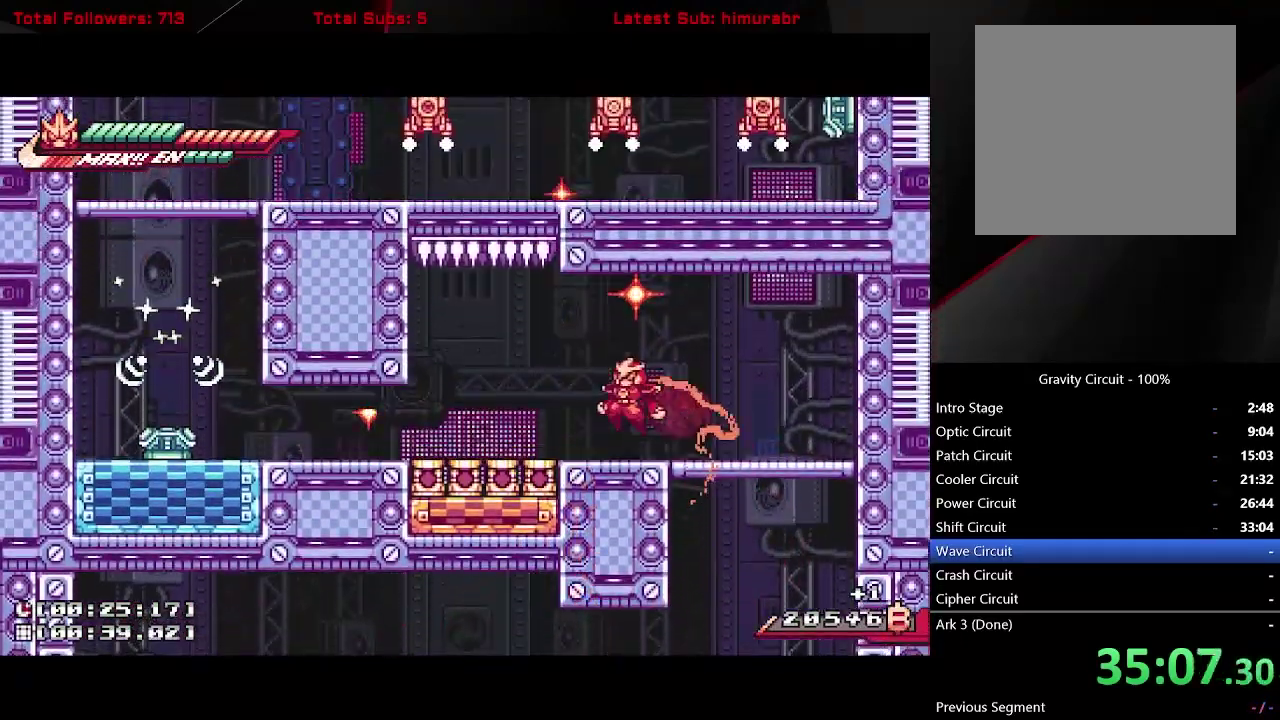
{"buttons": ["L1", "DPAD_LEFT"], "right_stick": "center", "events": []}
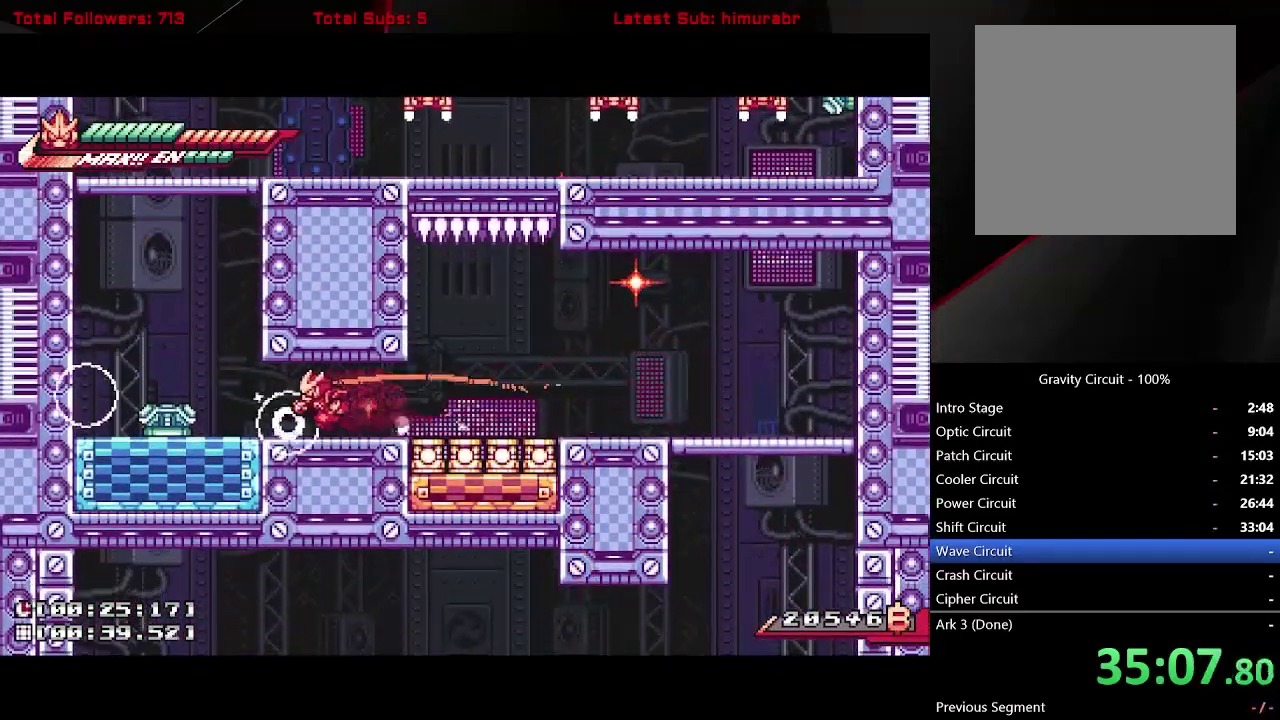
{"buttons": ["DPAD_LEFT"], "right_stick": "center", "events": [[100, "B", "down"], [217, "L1", "up"], [233, "B", "up"]]}
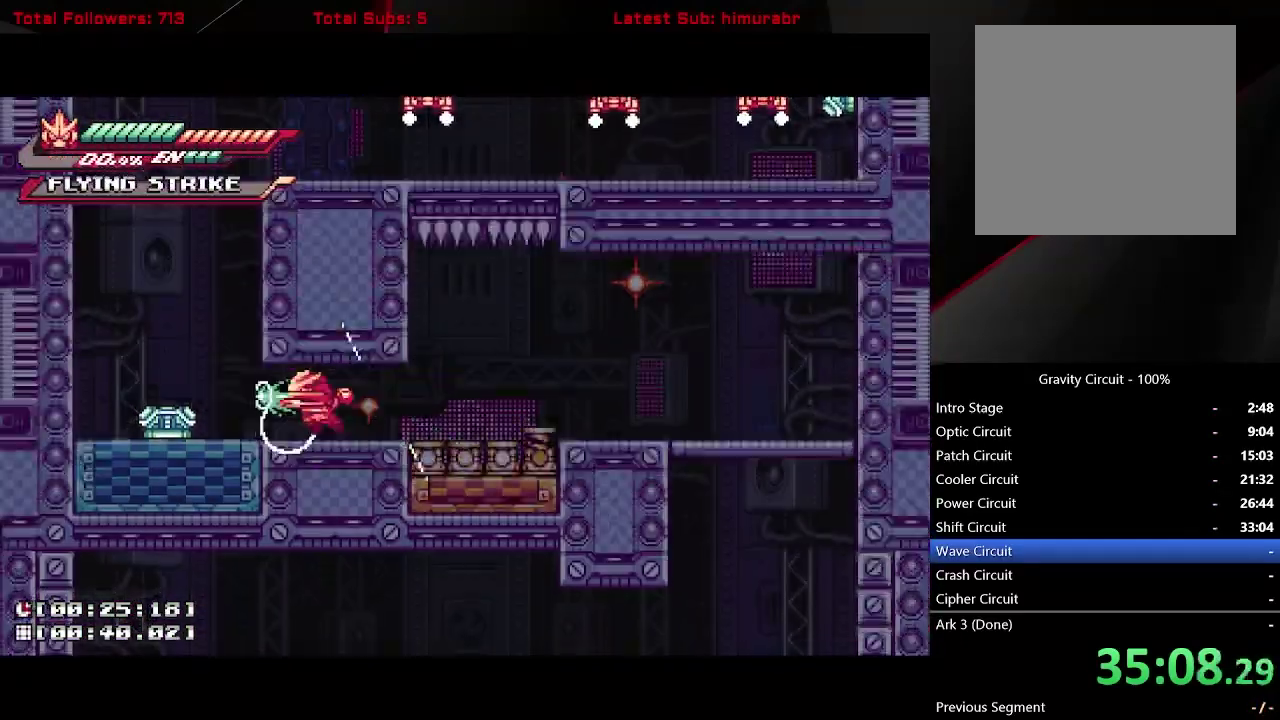
{"buttons": ["DPAD_LEFT"], "right_stick": "center", "events": [[317, "X", "down"], [467, "X", "up"]]}
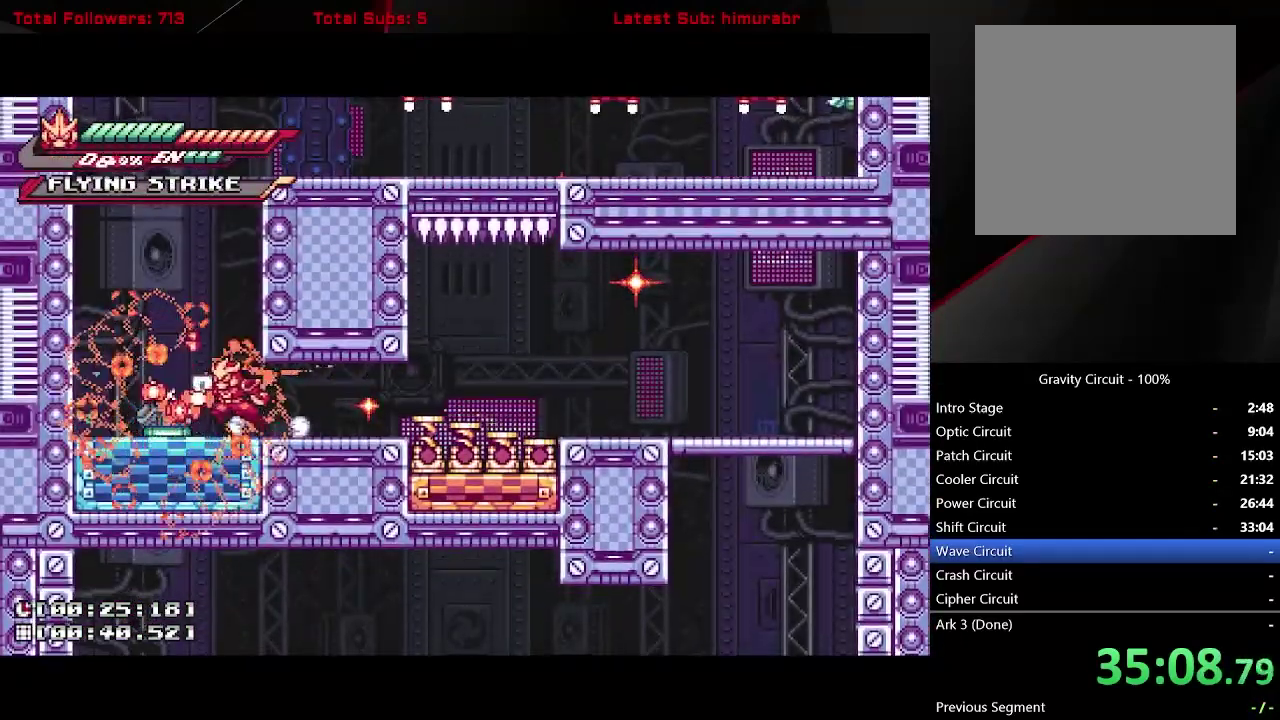
{"buttons": ["L1", "DPAD_LEFT"], "right_stick": "center", "events": [[117, "L1", "down"], [217, "A", "down"], [317, "DPAD_LEFT", "up"], [417, "DPAD_LEFT", "down"], [483, "A", "up"]]}
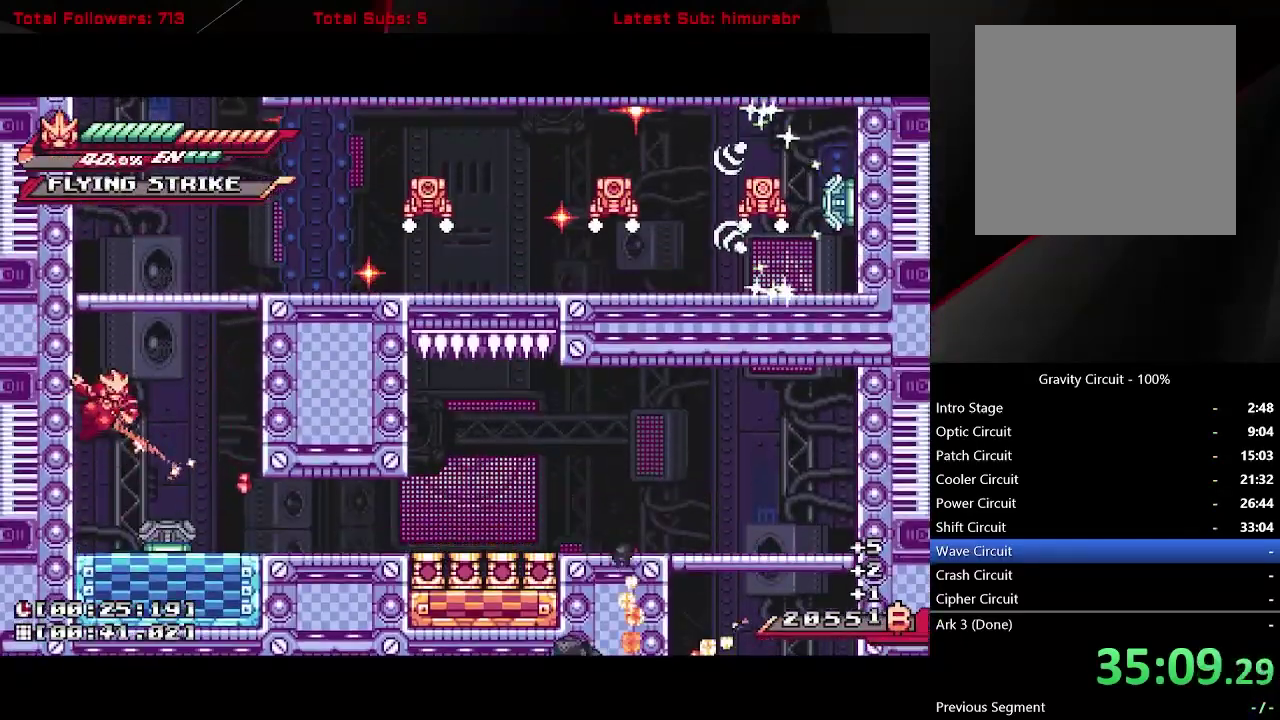
{"buttons": ["A", "L1", "DPAD_RIGHT"], "right_stick": "center", "events": [[50, "A", "down"], [67, "DPAD_LEFT", "up"], [100, "DPAD_RIGHT", "down"], [300, "A", "up"], [350, "A", "down"]]}
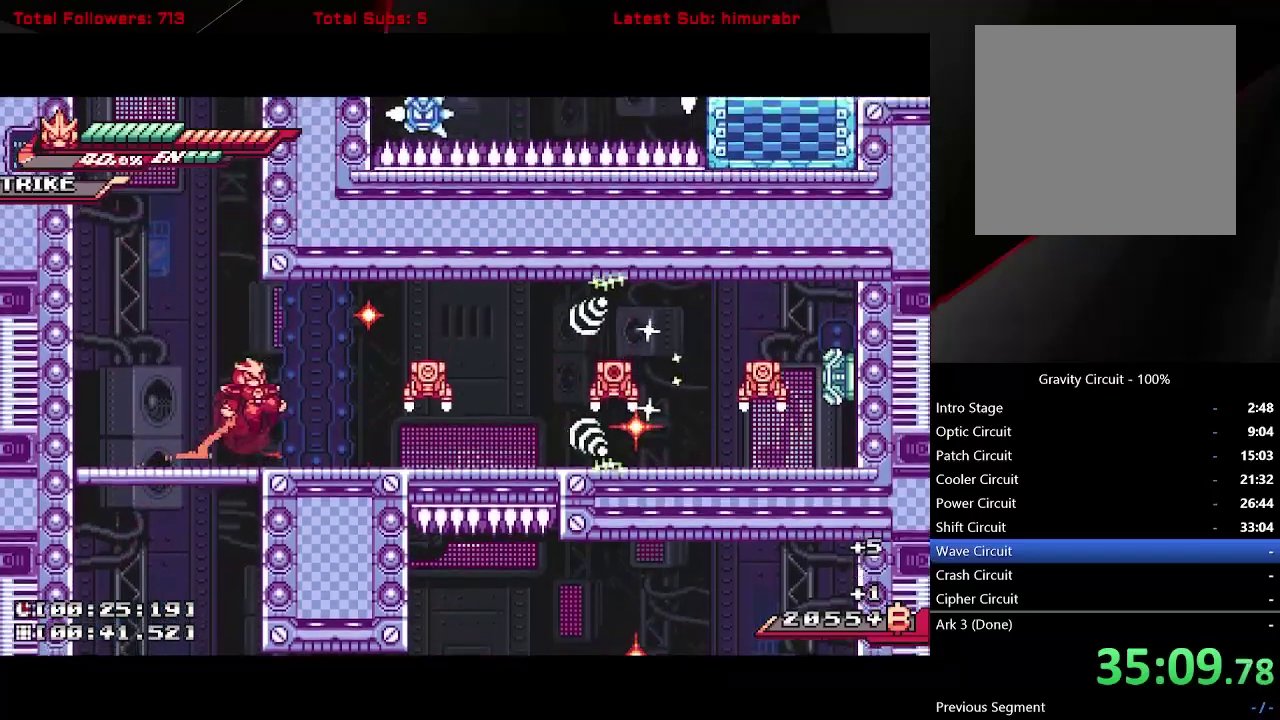
{"buttons": ["L1", "DPAD_RIGHT"], "right_stick": "center", "events": [[200, "X", "down"], [367, "X", "up"], [383, "A", "up"]]}
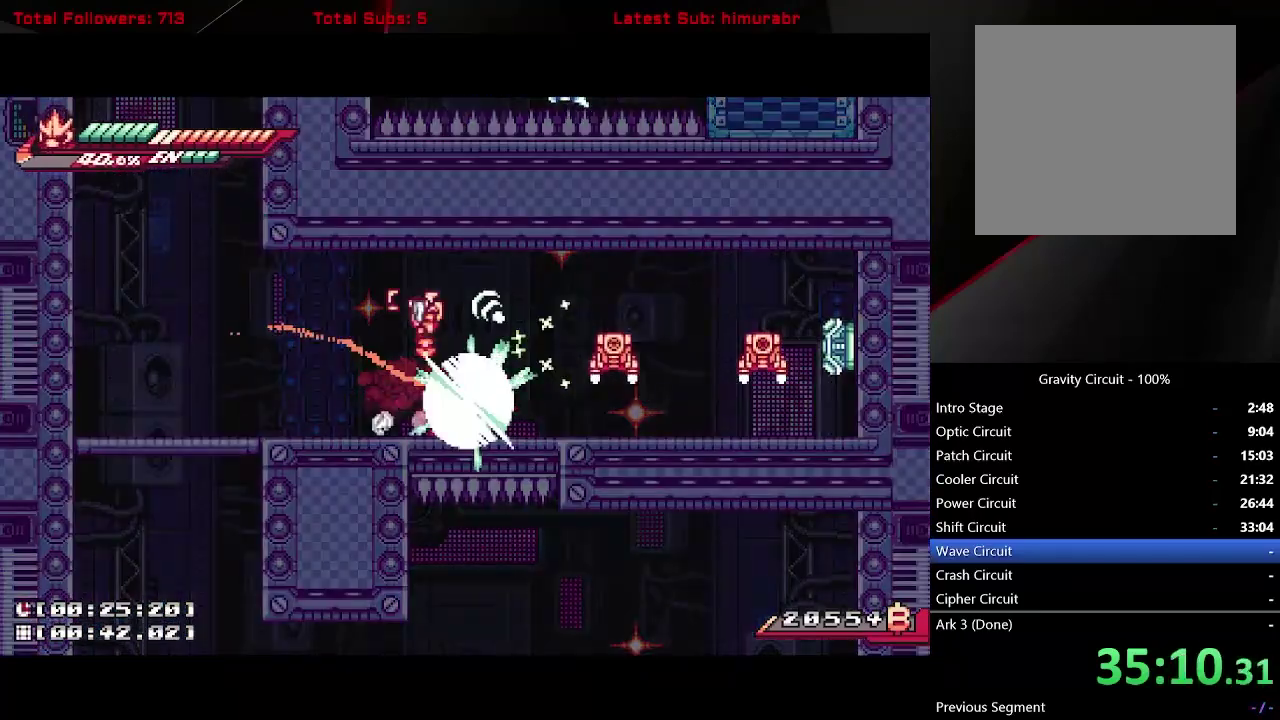
{"buttons": ["L1", "DPAD_RIGHT"], "right_stick": "center", "events": []}
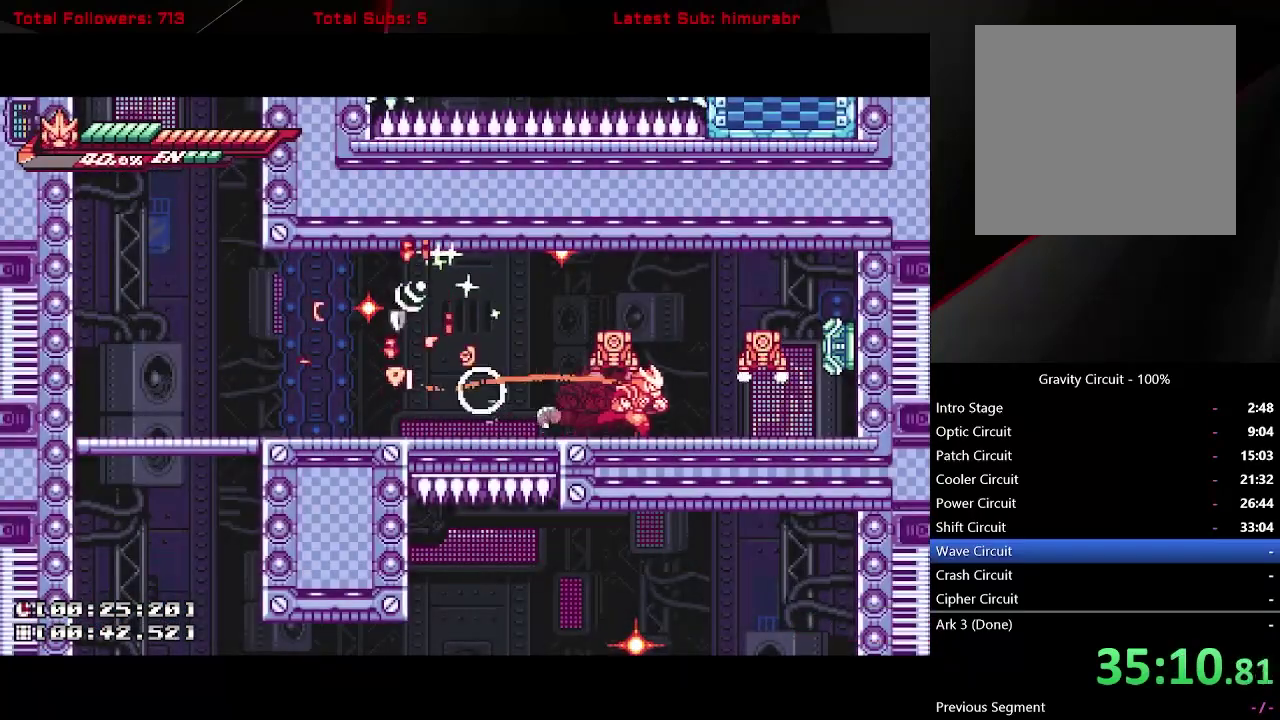
{"buttons": ["X", "L1"], "right_stick": "center", "events": [[100, "A", "down"], [167, "X", "down"], [200, "A", "up"], [333, "DPAD_RIGHT", "up"], [433, "DPAD_RIGHT", "down"], [500, "DPAD_RIGHT", "up"]]}
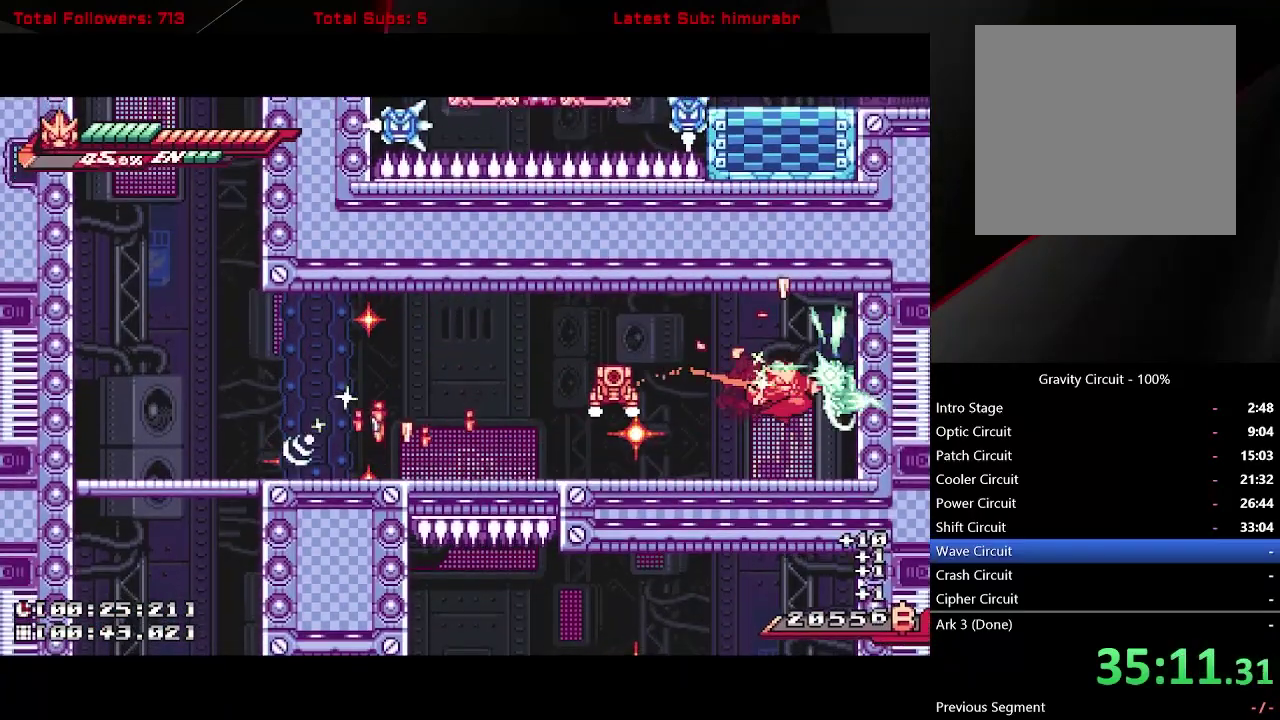
{"buttons": ["A", "X", "L1"], "right_stick": "center", "events": [[183, "DPAD_RIGHT", "down"], [233, "DPAD_RIGHT", "up"], [317, "X", "up"], [400, "A", "down"], [467, "X", "down"]]}
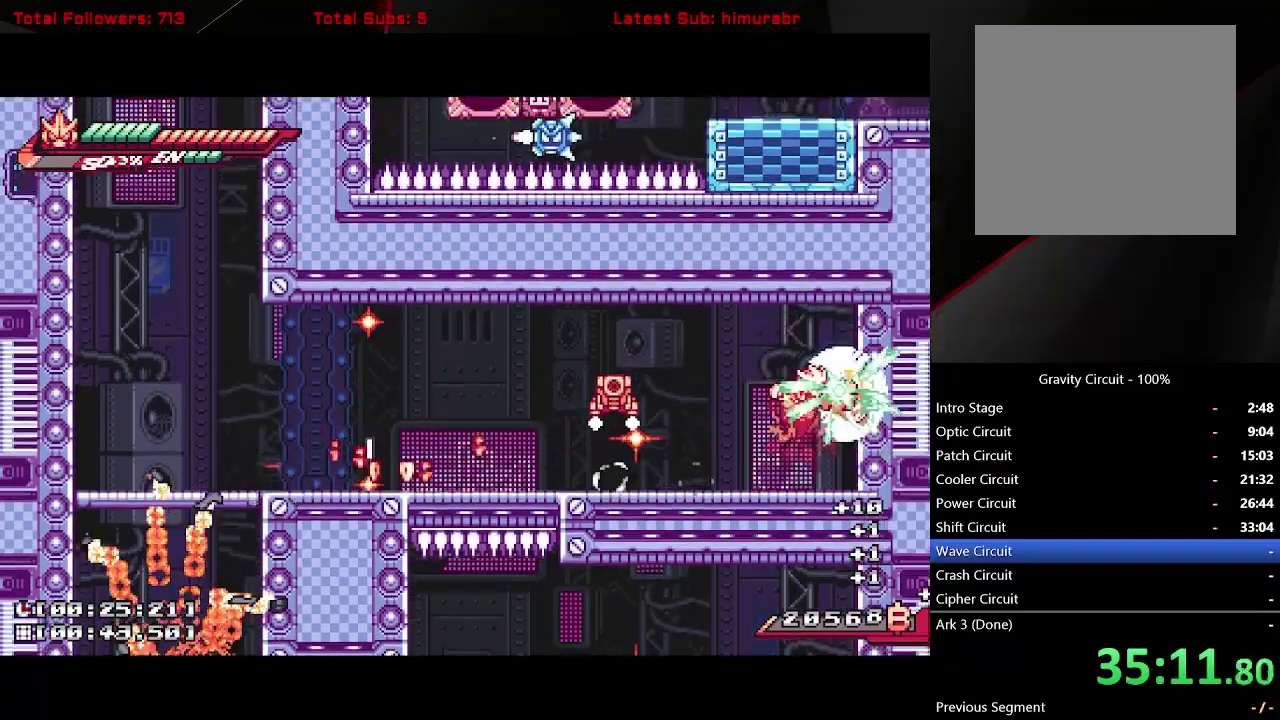
{"buttons": ["L1", "DPAD_LEFT"], "right_stick": "center", "events": [[100, "A", "up"], [200, "DPAD_RIGHT", "down"], [283, "X", "up"], [350, "DPAD_RIGHT", "up"], [450, "DPAD_LEFT", "down"]]}
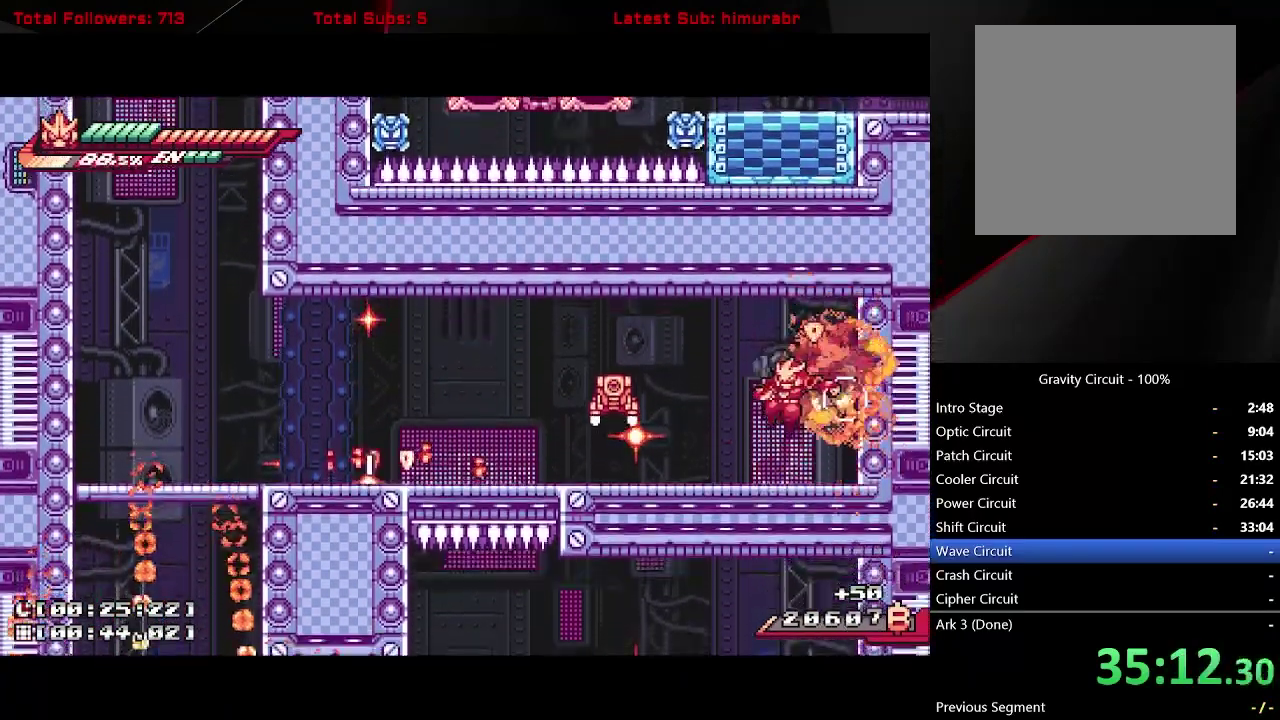
{"buttons": ["L1", "DPAD_LEFT"], "right_stick": "center", "events": [[183, "A", "down"], [233, "X", "down"], [367, "A", "up"], [367, "X", "up"]]}
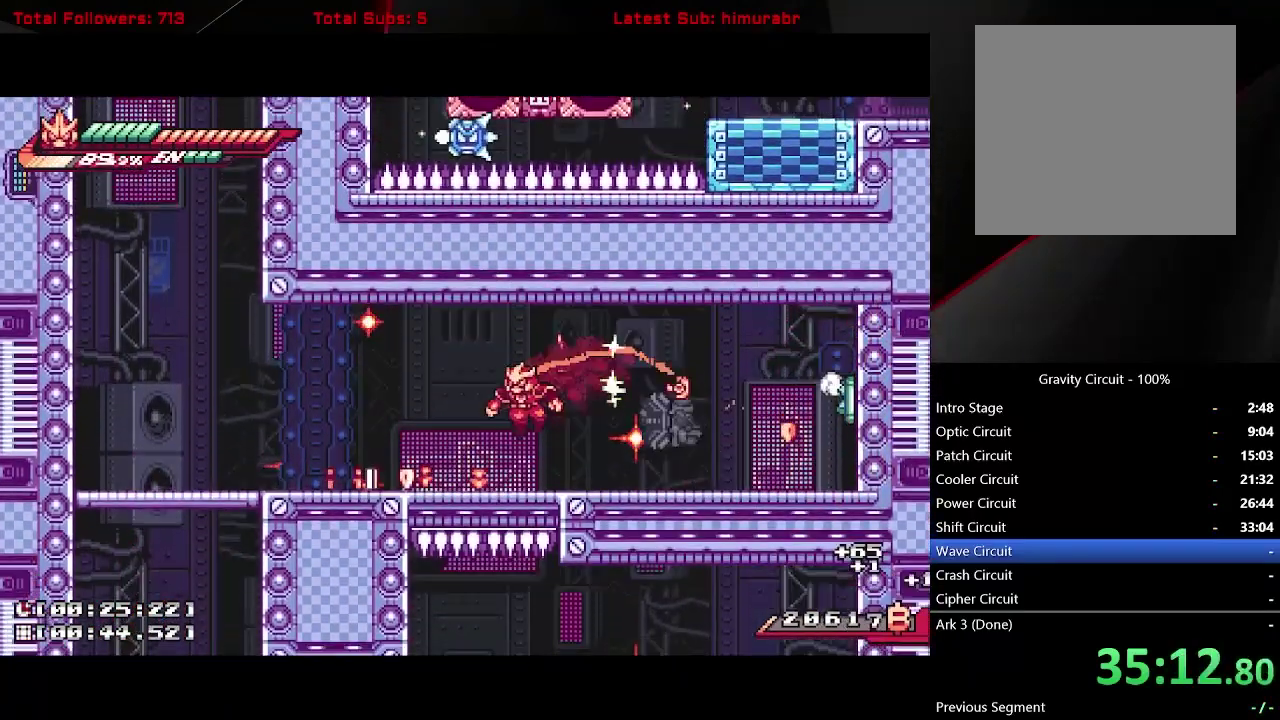
{"buttons": ["A", "L1", "DPAD_LEFT"], "right_stick": "center", "events": [[450, "A", "down"]]}
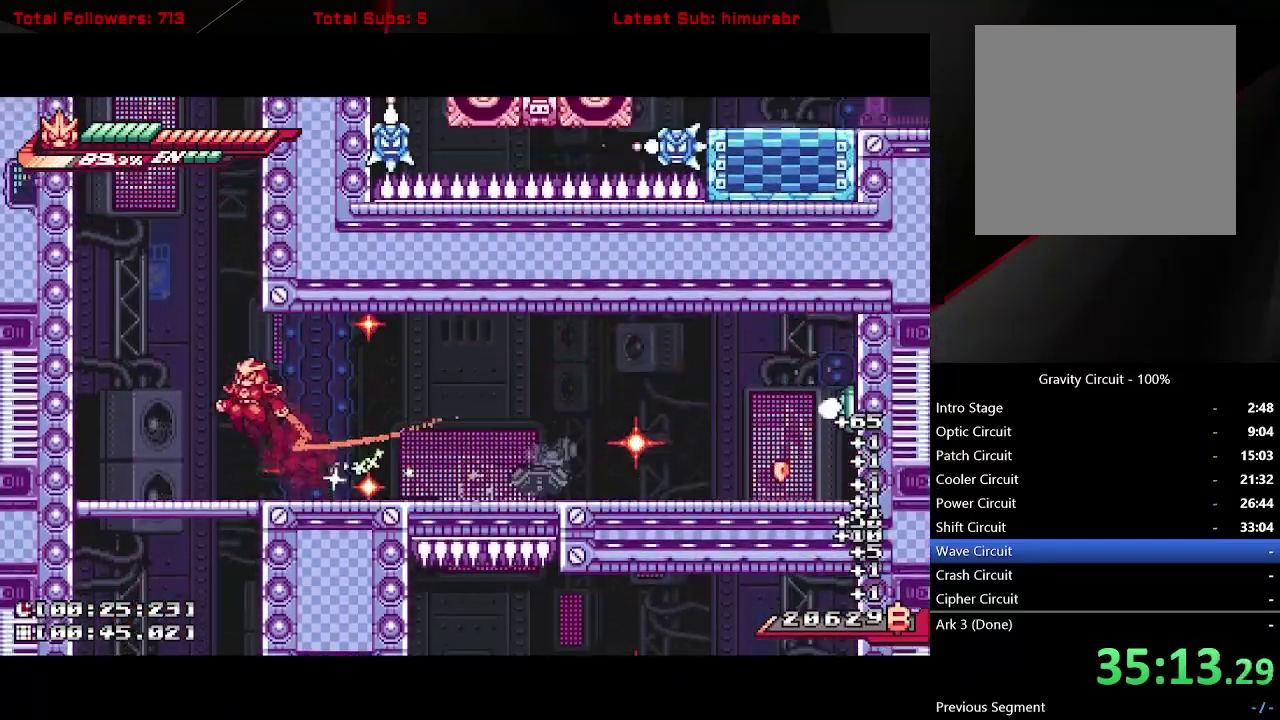
{"buttons": ["A", "L1", "DPAD_RIGHT"], "right_stick": "center", "events": [[117, "DPAD_LEFT", "up"], [133, "A", "up"], [183, "A", "down"], [183, "DPAD_RIGHT", "down"], [367, "A", "up"], [417, "A", "down"]]}
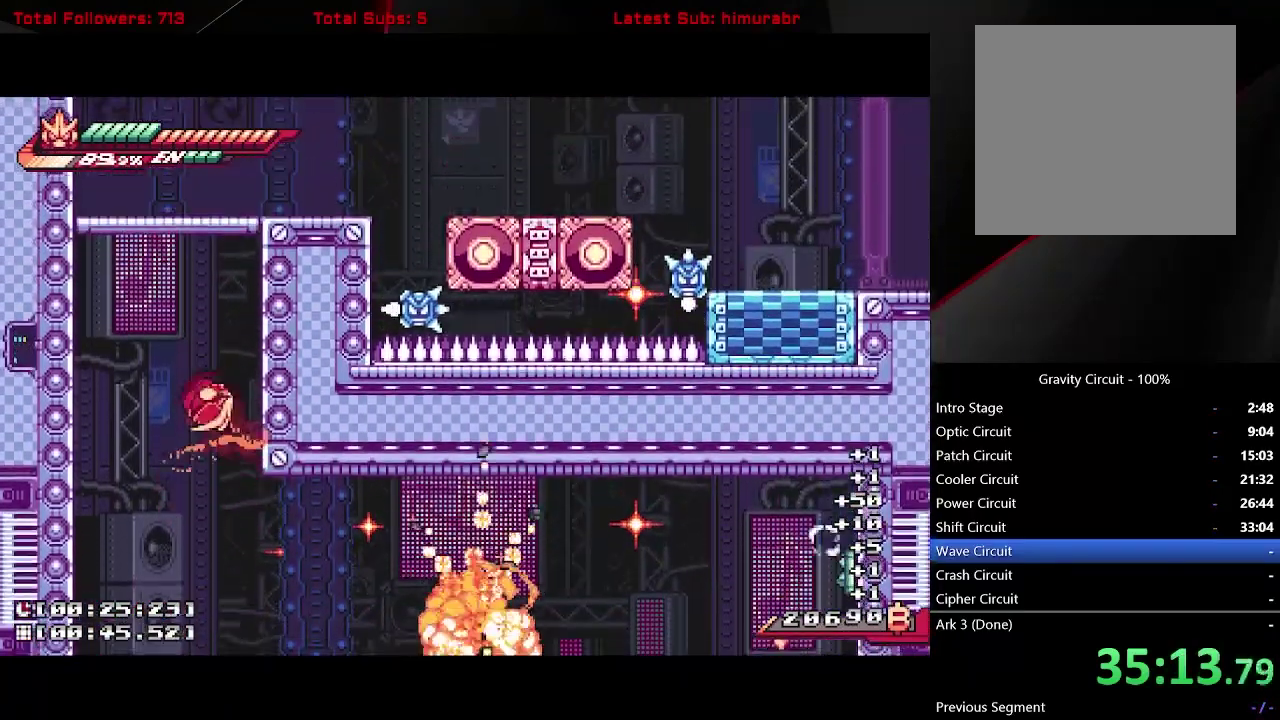
{"buttons": ["A", "L1", "DPAD_RIGHT"], "right_stick": "center", "events": [[133, "A", "up"], [183, "A", "down"], [383, "A", "up"], [450, "A", "down"]]}
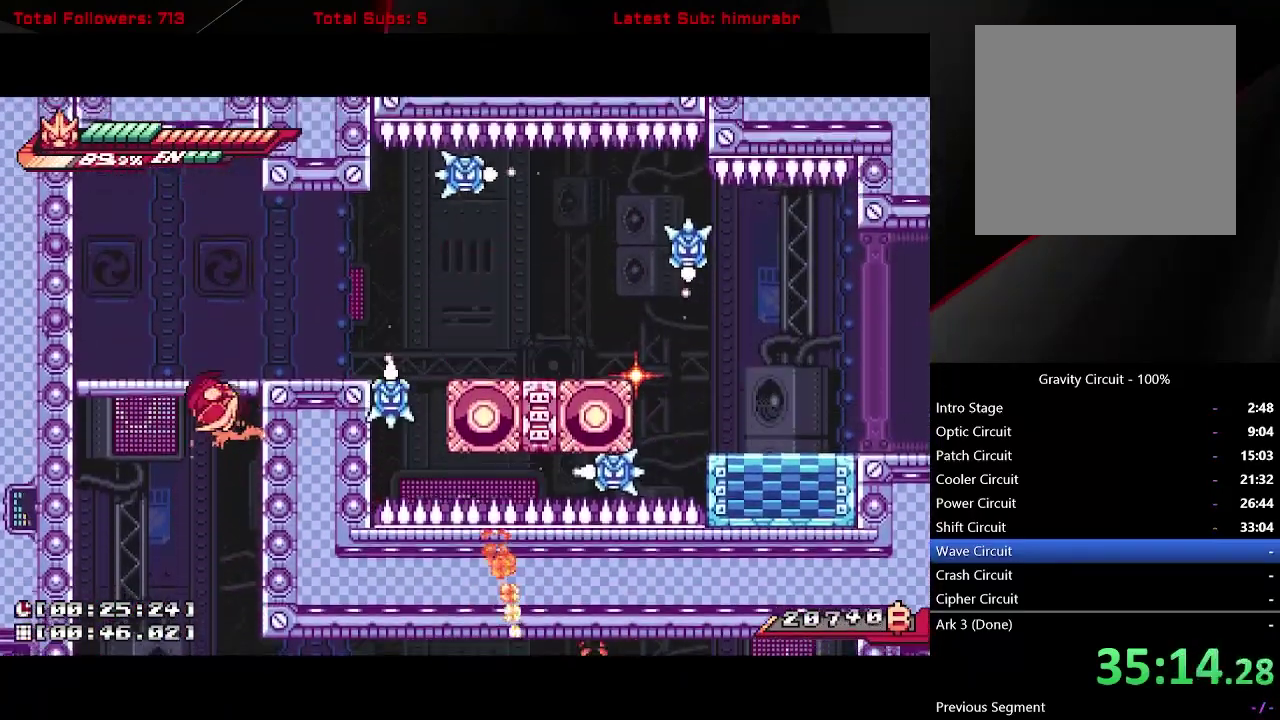
{"buttons": ["A", "L1", "DPAD_LEFT"], "right_stick": "center", "events": [[150, "A", "up"], [350, "DPAD_RIGHT", "up"], [383, "A", "down"], [400, "DPAD_LEFT", "down"]]}
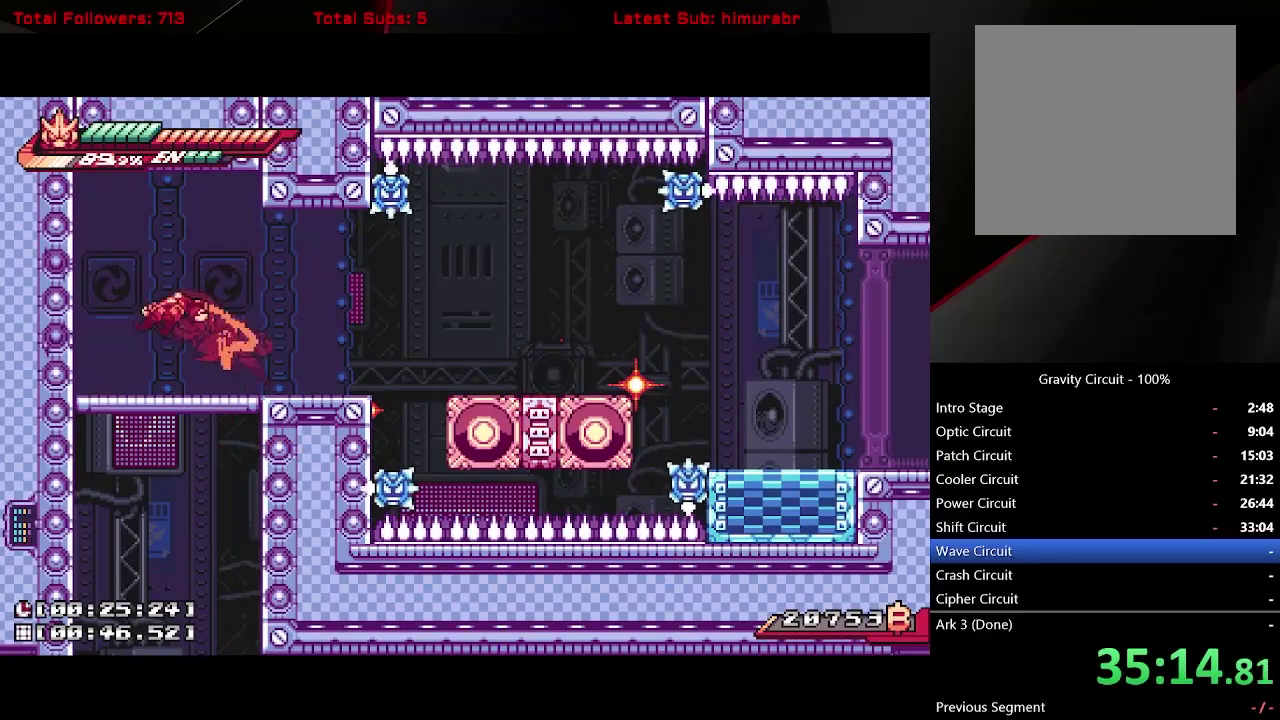
{"buttons": ["L1", "DPAD_LEFT"], "right_stick": "center", "events": [[83, "X", "down"], [100, "A", "up"], [200, "X", "up"]]}
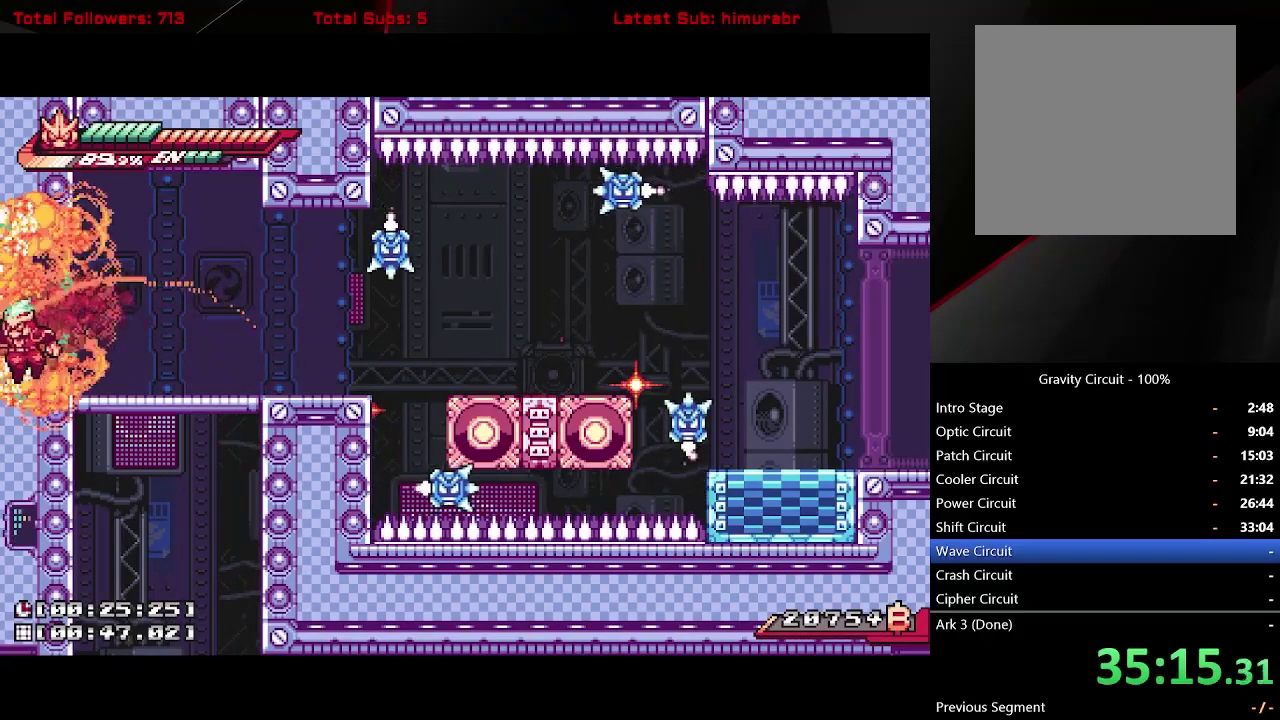
{"buttons": ["L1", "DPAD_LEFT"], "right_stick": "center", "events": []}
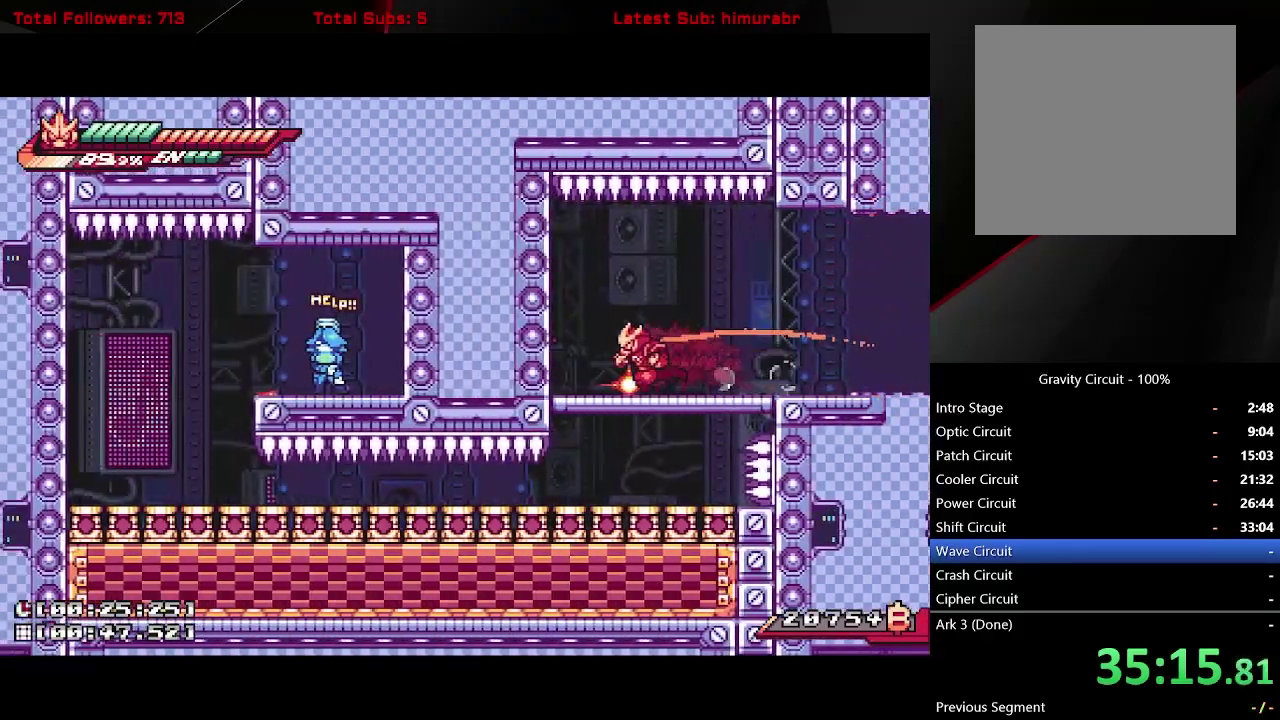
{"buttons": ["L1"], "right_stick": "center", "events": [[133, "DPAD_LEFT", "up"], [217, "DPAD_DOWN", "down"], [217, "L1", "up"], [300, "A", "down"], [367, "A", "up"], [367, "DPAD_DOWN", "up"], [400, "L1", "down"]]}
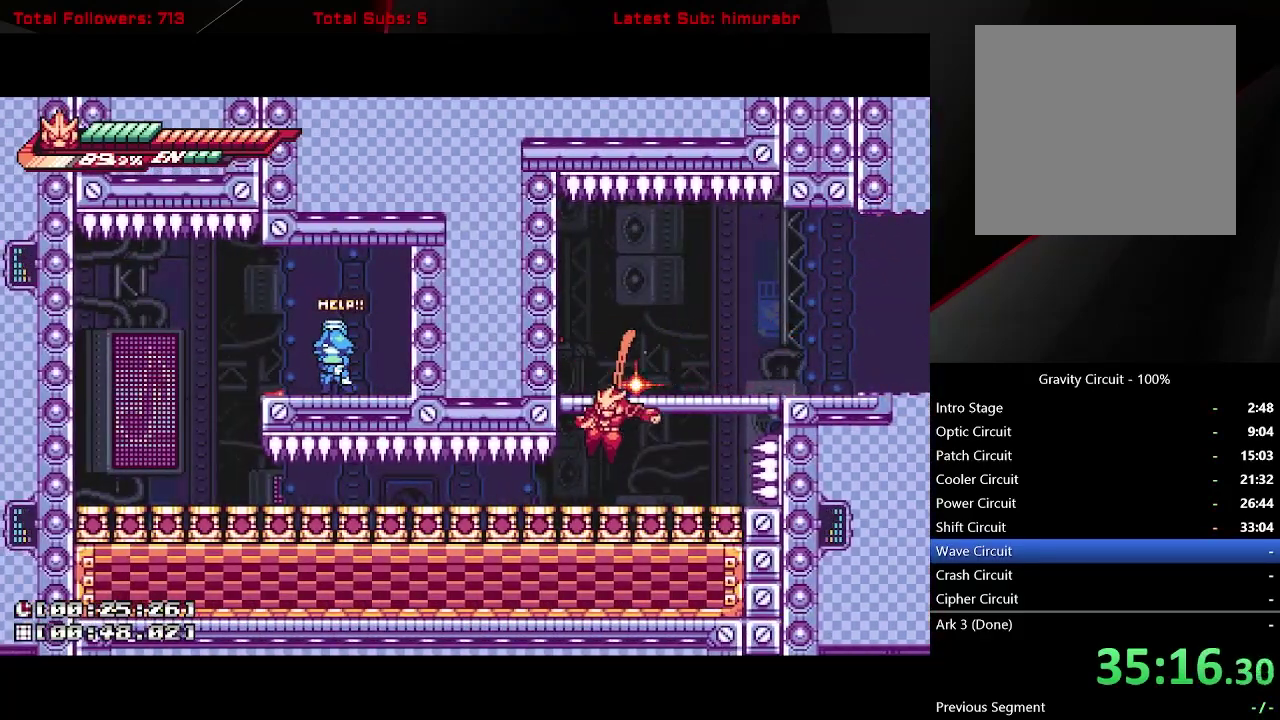
{"buttons": ["A", "B", "L1", "DPAD_DOWN"], "right_stick": "center", "events": [[17, "DPAD_DOWN", "down"], [217, "B", "down"], [233, "A", "down"]]}
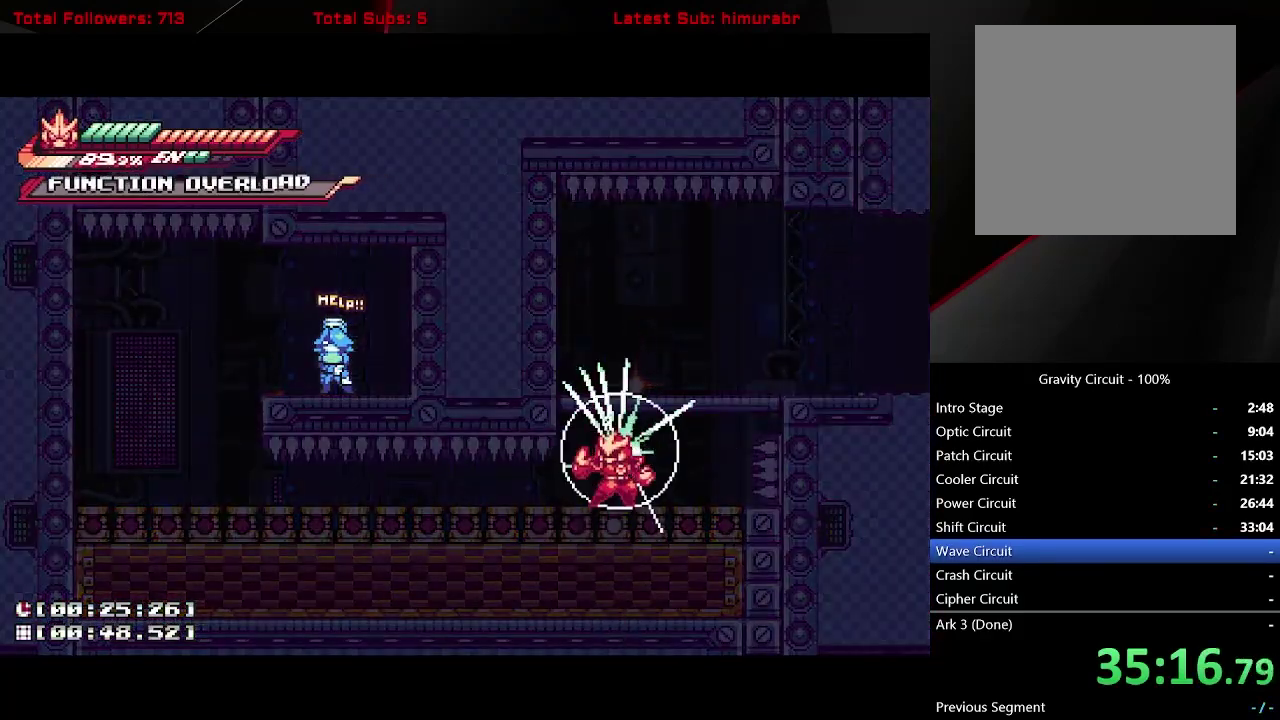
{"buttons": ["A", "L1", "DPAD_DOWN"], "right_stick": "center", "events": [[50, "A", "up"], [50, "B", "up"], [433, "A", "down"]]}
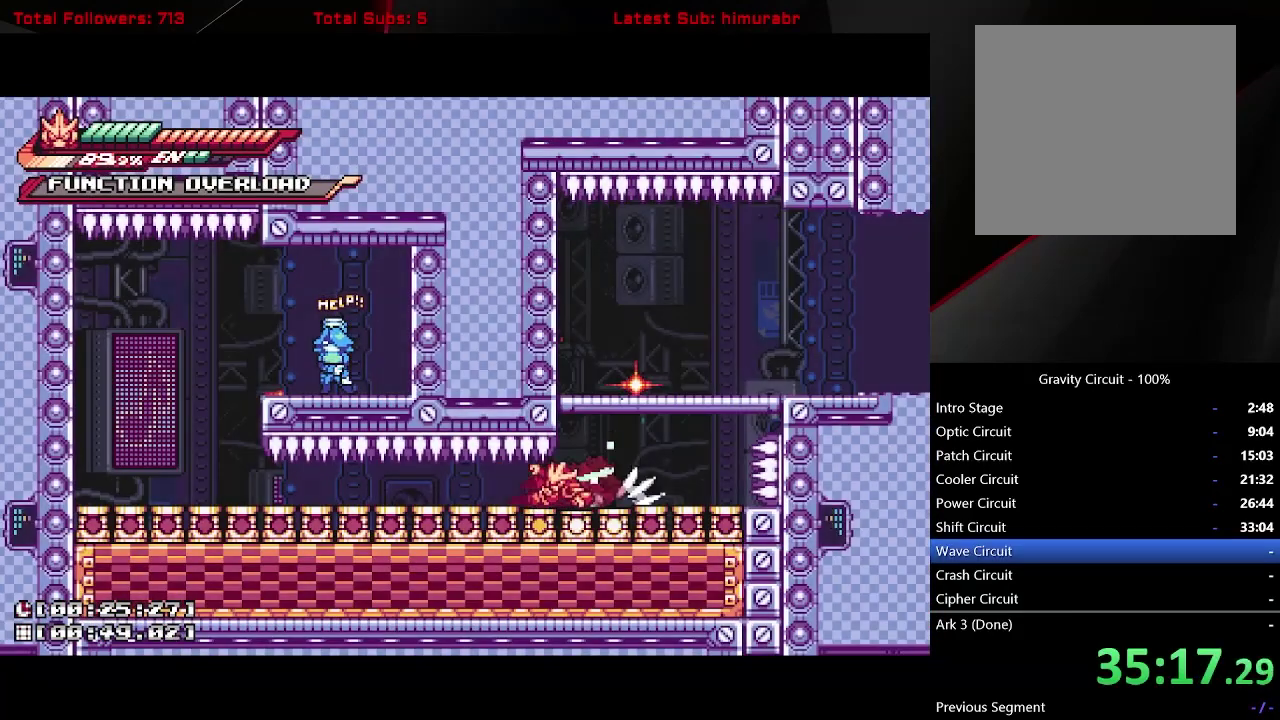
{"buttons": ["A", "L1", "DPAD_DOWN"], "right_stick": "center", "events": [[317, "A", "up"], [367, "A", "down"]]}
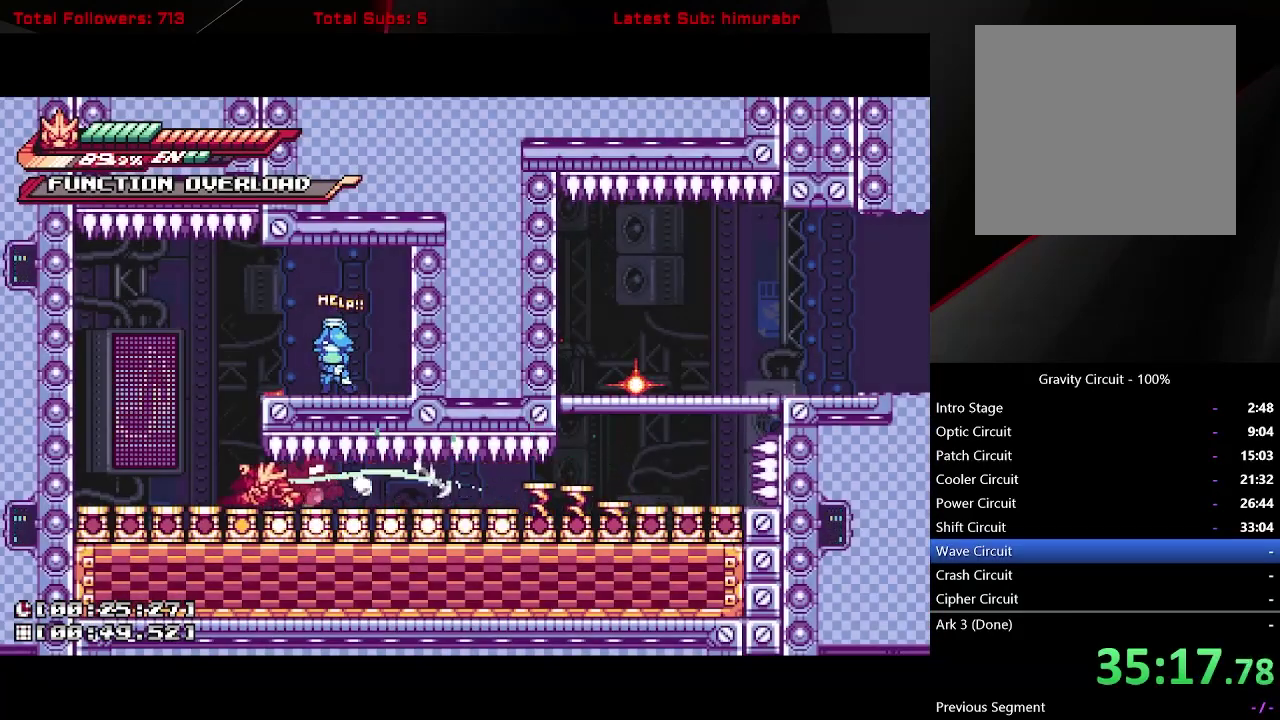
{"buttons": ["A", "L1", "DPAD_RIGHT"], "right_stick": "center", "events": [[117, "A", "up"], [167, "DPAD_DOWN", "up"], [200, "A", "down"], [350, "DPAD_RIGHT", "down"], [400, "A", "up"], [450, "A", "down"]]}
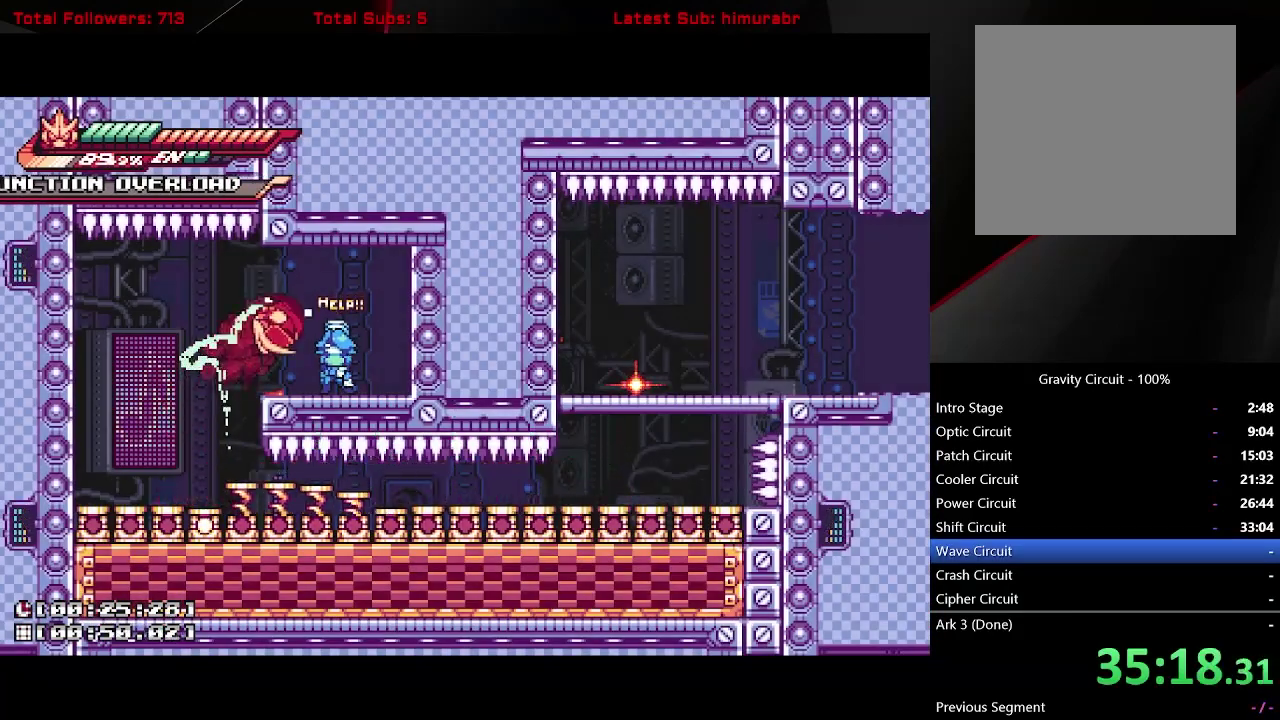
{"buttons": ["L1", "DPAD_LEFT"], "right_stick": "center", "events": [[33, "A", "up"], [200, "DPAD_RIGHT", "up"], [250, "DPAD_LEFT", "down"]]}
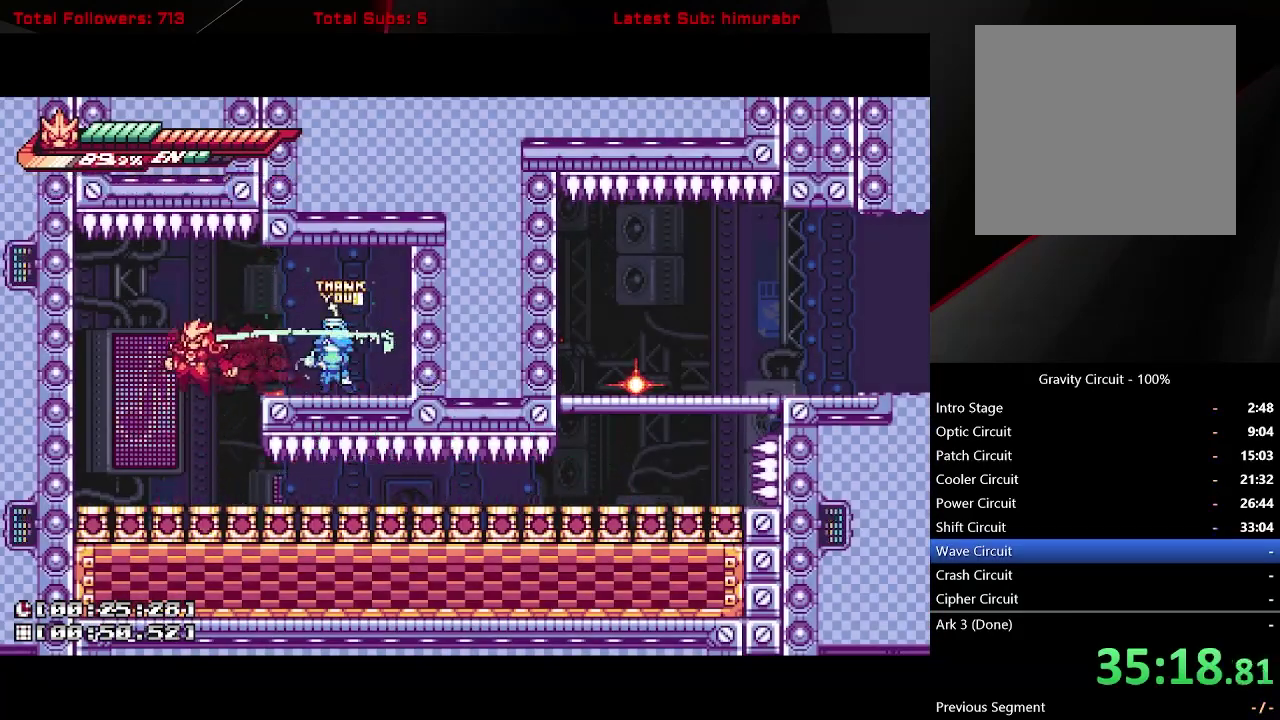
{"buttons": ["A", "L1", "DPAD_DOWN", "DPAD_RIGHT"], "right_stick": "center", "events": [[100, "DPAD_LEFT", "up"], [250, "DPAD_DOWN", "down"], [250, "DPAD_RIGHT", "down"], [383, "A", "down"]]}
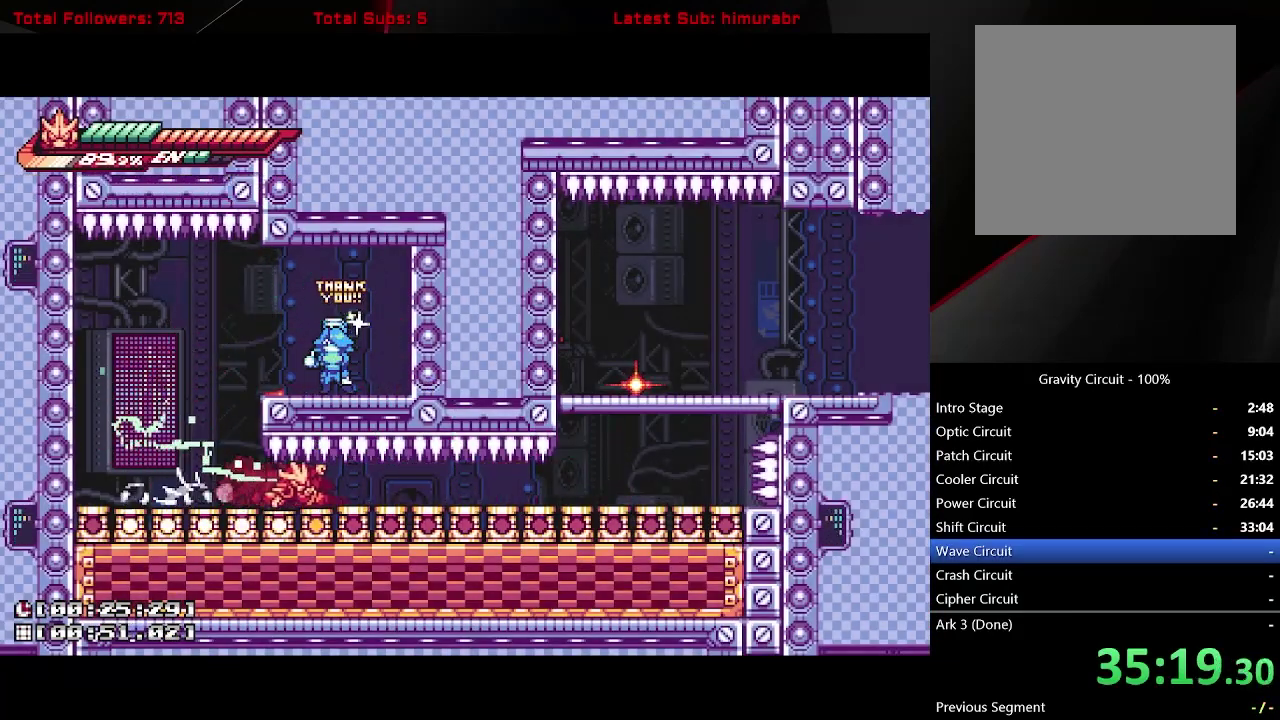
{"buttons": ["A", "L1", "DPAD_DOWN", "DPAD_RIGHT"], "right_stick": "center", "events": [[250, "A", "up"], [300, "A", "down"]]}
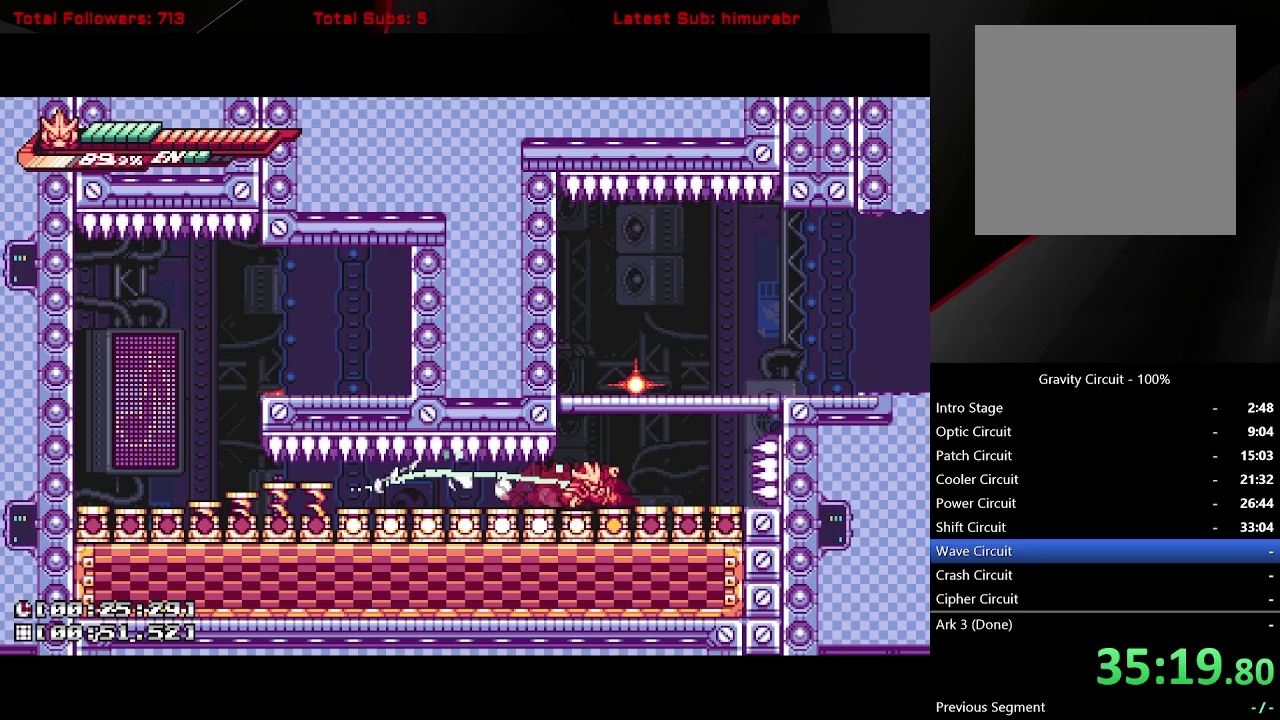
{"buttons": ["L1", "DPAD_RIGHT"], "right_stick": "center", "events": [[33, "A", "up"], [83, "DPAD_RIGHT", "up"], [100, "DPAD_DOWN", "up"], [133, "A", "down"], [233, "DPAD_RIGHT", "down"], [367, "A", "up"], [417, "A", "down"], [500, "A", "up"]]}